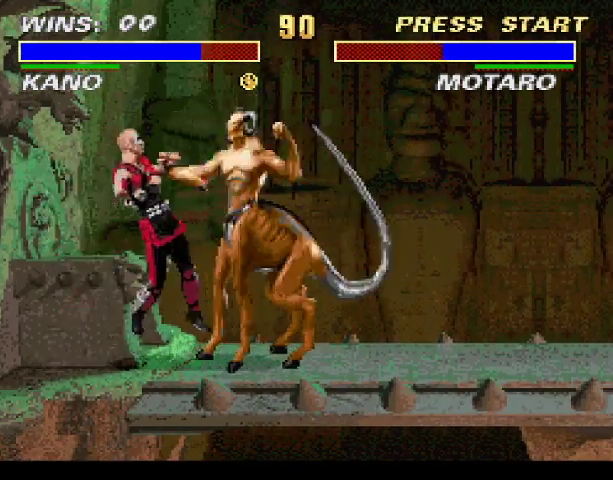
Gameplay with a controller (PlayStation layout); each line is a JSON object with the inputs held at the frame after it. "events" lists button and stick changes between this image and that frame as [ms after this image, input, new state], when the widget could be followed in between. Not read: L3 R3 left_stick right_stick.
{"buttons": ["CIRCLE"], "events": []}
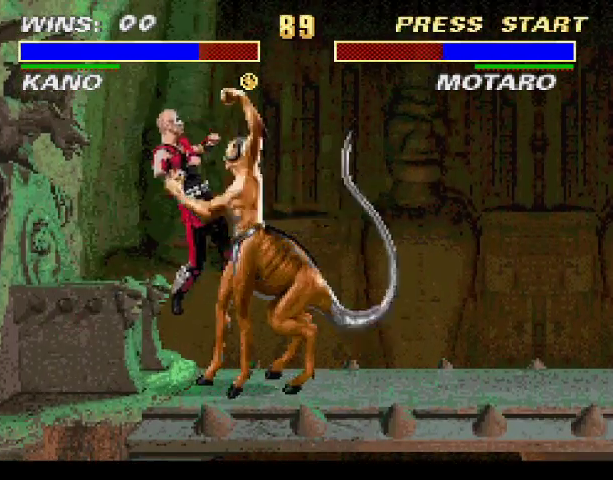
{"buttons": ["CIRCLE"], "events": []}
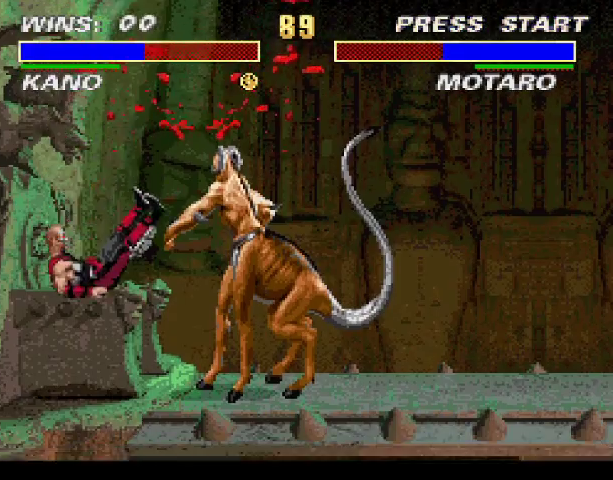
{"buttons": ["CIRCLE", "TRIANGLE"], "events": [[33, "DPAD_RIGHT", "down"], [200, "DPAD_DOWN", "down"], [200, "DPAD_RIGHT", "up"], [267, "DPAD_RIGHT", "down"], [333, "DPAD_DOWN", "up"], [367, "DPAD_RIGHT", "up"], [367, "TRIANGLE", "down"], [433, "TRIANGLE", "up"], [500, "TRIANGLE", "down"]]}
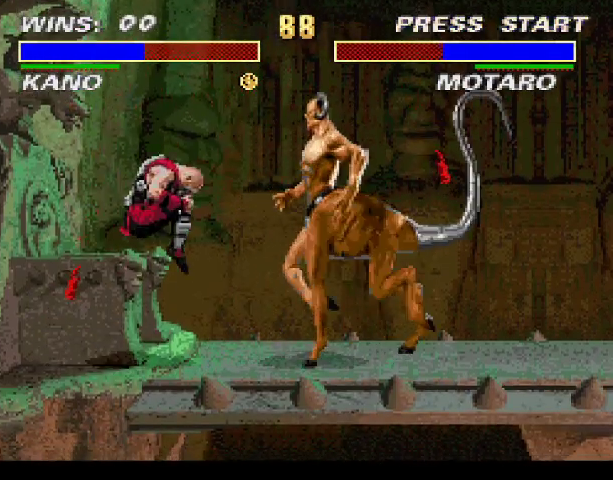
{"buttons": ["CIRCLE"], "events": [[100, "TRIANGLE", "up"]]}
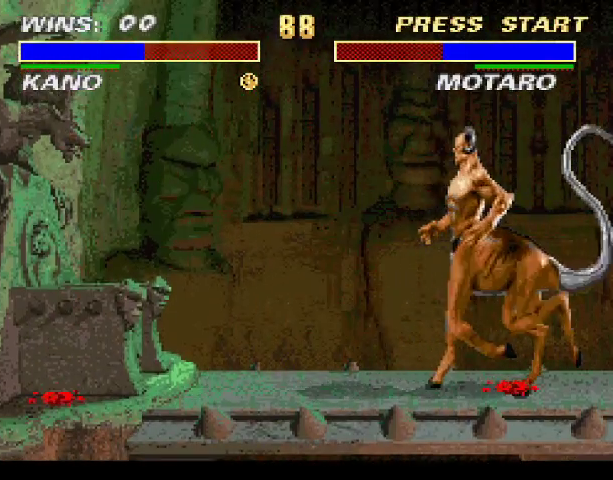
{"buttons": ["CIRCLE", "DPAD_LEFT"], "events": [[133, "DPAD_LEFT", "down"]]}
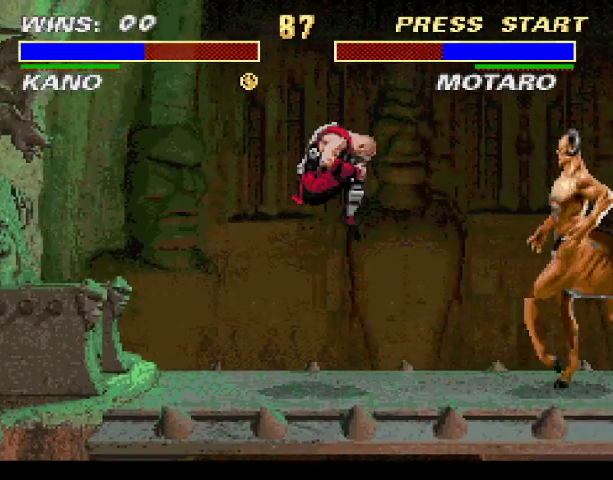
{"buttons": ["CIRCLE", "DPAD_LEFT"], "events": [[300, "CIRCLE", "up"], [367, "CIRCLE", "down"]]}
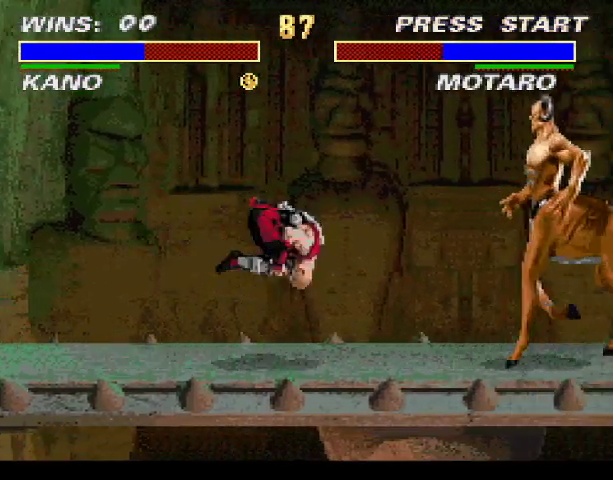
{"buttons": ["CIRCLE"], "events": [[300, "DPAD_LEFT", "up"]]}
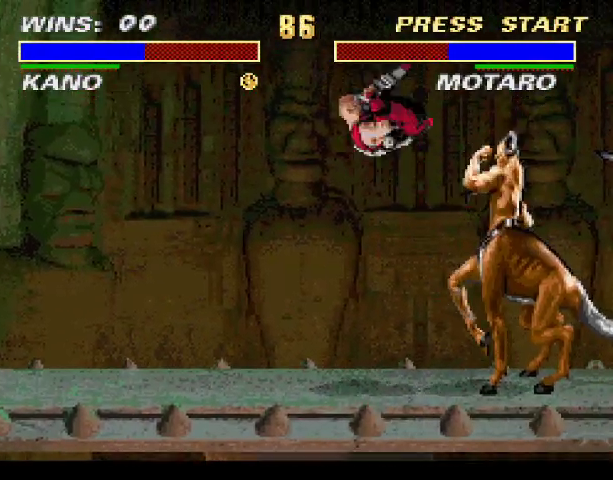
{"buttons": ["CIRCLE", "TRIANGLE", "DPAD_RIGHT"], "events": [[267, "DPAD_RIGHT", "down"], [333, "DPAD_DOWN", "down"], [367, "DPAD_RIGHT", "up"], [433, "DPAD_RIGHT", "down"], [467, "DPAD_DOWN", "up"], [500, "TRIANGLE", "down"]]}
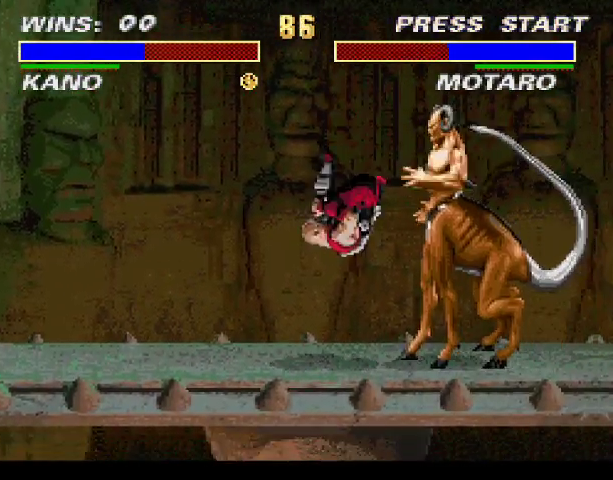
{"buttons": ["CIRCLE"], "events": [[33, "DPAD_RIGHT", "up"], [100, "TRIANGLE", "up"], [167, "TRIANGLE", "down"], [233, "TRIANGLE", "up"]]}
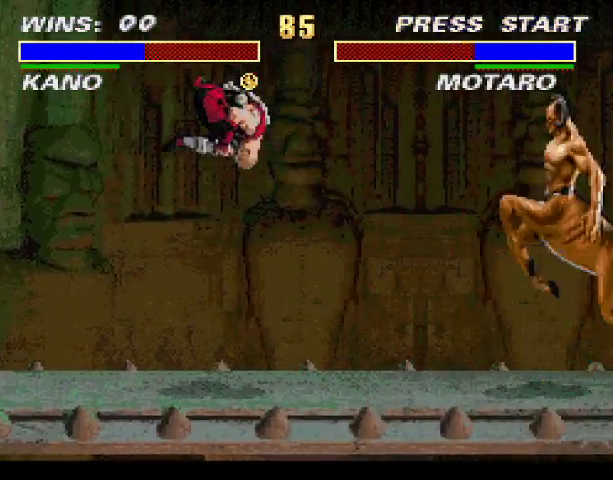
{"buttons": ["CIRCLE", "DPAD_UP", "DPAD_LEFT"], "events": [[133, "DPAD_LEFT", "down"], [300, "DPAD_UP", "down"]]}
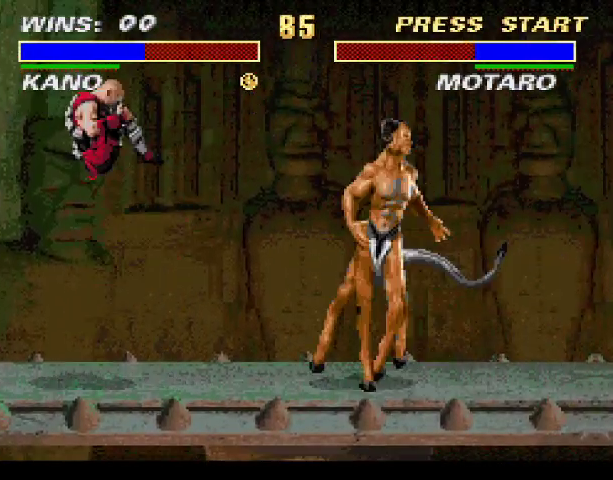
{"buttons": ["CIRCLE", "DPAD_LEFT"], "events": [[100, "TRIANGLE", "down"], [167, "DPAD_UP", "up"], [200, "DPAD_LEFT", "up"], [233, "TRIANGLE", "up"], [400, "DPAD_LEFT", "down"]]}
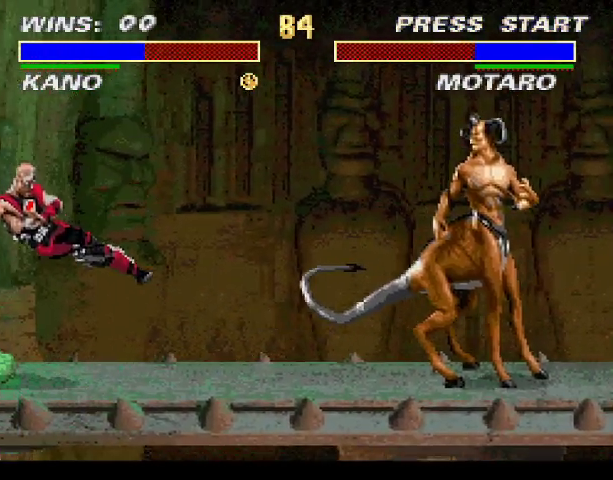
{"buttons": ["CIRCLE", "DPAD_LEFT"], "events": []}
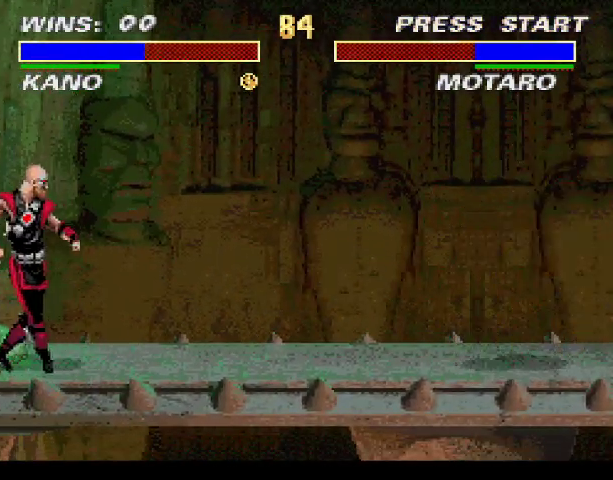
{"buttons": ["CIRCLE", "DPAD_LEFT"], "events": [[267, "CIRCLE", "up"], [333, "CIRCLE", "down"]]}
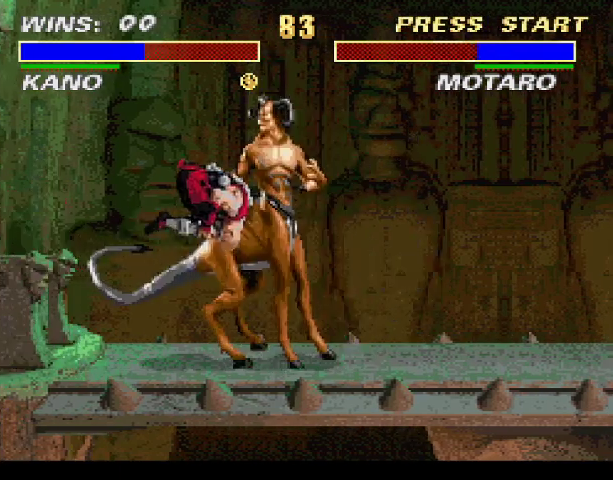
{"buttons": ["CIRCLE"], "events": [[67, "DPAD_LEFT", "up"]]}
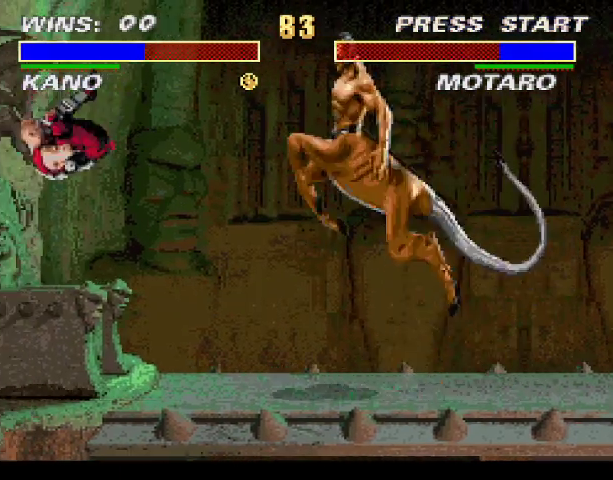
{"buttons": ["CIRCLE", "TRIANGLE"], "events": [[67, "DPAD_RIGHT", "down"], [167, "DPAD_DOWN", "down"], [167, "DPAD_RIGHT", "up"], [233, "DPAD_RIGHT", "down"], [267, "DPAD_DOWN", "up"], [300, "TRIANGLE", "down"], [333, "DPAD_RIGHT", "up"], [367, "TRIANGLE", "up"], [467, "TRIANGLE", "down"]]}
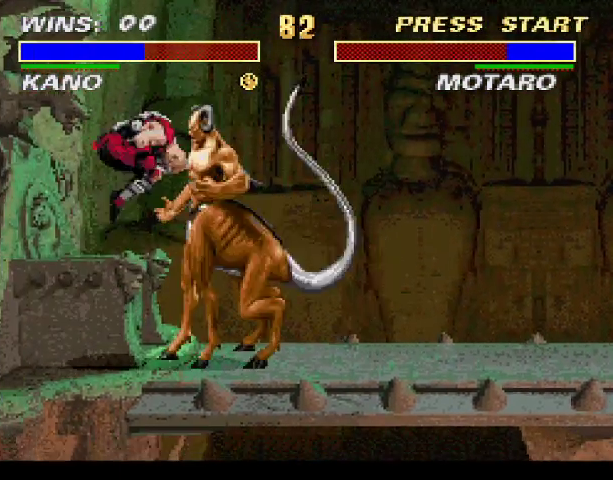
{"buttons": ["CIRCLE", "DPAD_RIGHT"], "events": [[33, "TRIANGLE", "up"], [367, "DPAD_RIGHT", "down"]]}
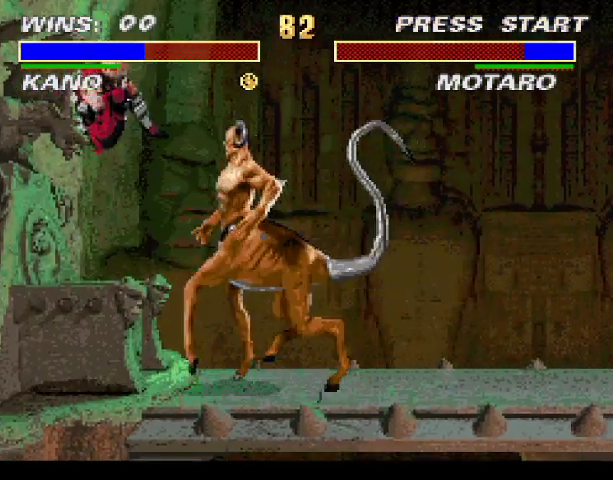
{"buttons": ["CIRCLE"], "events": [[33, "DPAD_RIGHT", "up"], [100, "DPAD_RIGHT", "down"], [133, "DPAD_DOWN", "down"], [167, "DPAD_RIGHT", "up"], [233, "DPAD_RIGHT", "down"], [267, "DPAD_DOWN", "up"], [300, "TRIANGLE", "down"], [333, "DPAD_RIGHT", "up"], [367, "TRIANGLE", "up"], [433, "TRIANGLE", "down"], [500, "TRIANGLE", "up"]]}
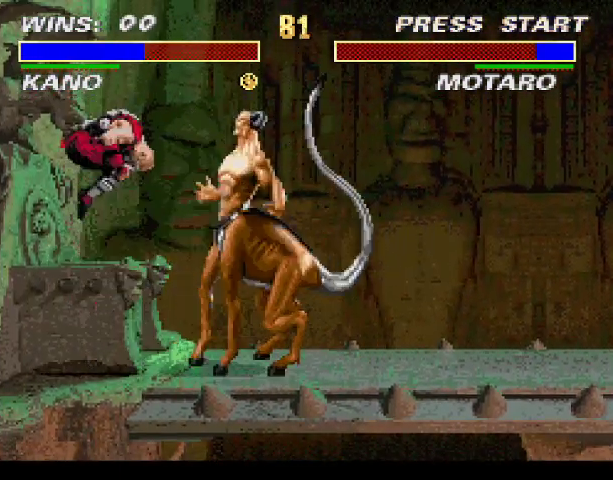
{"buttons": ["CIRCLE", "DPAD_DOWN"], "events": [[33, "TRIANGLE", "down"], [133, "TRIANGLE", "up"], [367, "DPAD_RIGHT", "down"], [467, "DPAD_DOWN", "down"], [500, "DPAD_RIGHT", "up"]]}
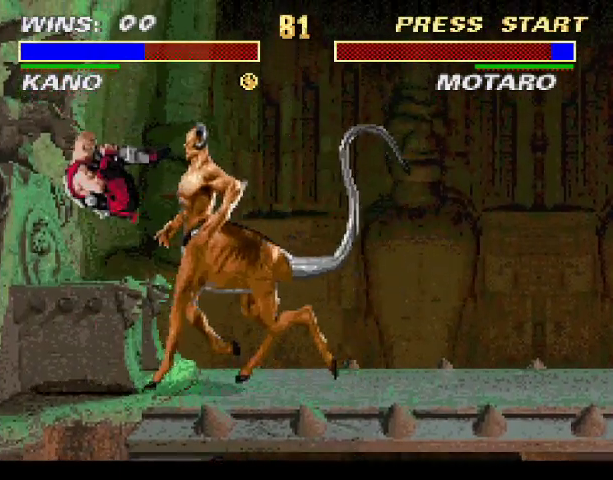
{"buttons": ["CIRCLE"], "events": [[67, "DPAD_RIGHT", "down"], [100, "DPAD_DOWN", "up"], [133, "DPAD_RIGHT", "up"], [133, "TRIANGLE", "down"], [200, "TRIANGLE", "up"], [267, "TRIANGLE", "down"], [367, "TRIANGLE", "up"]]}
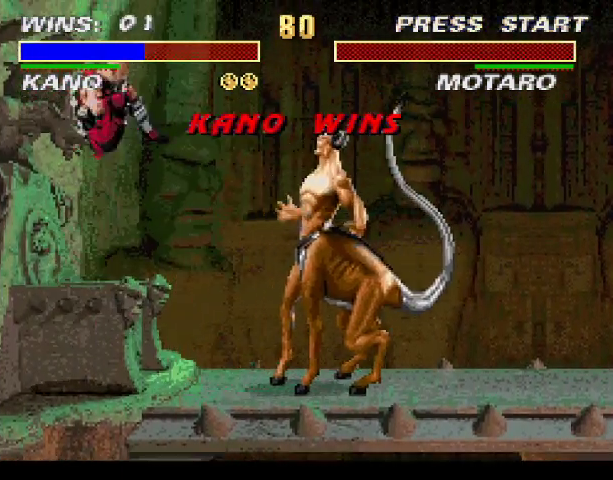
{"buttons": [], "events": [[200, "DPAD_RIGHT", "down"], [267, "DPAD_RIGHT", "up"], [467, "CIRCLE", "up"]]}